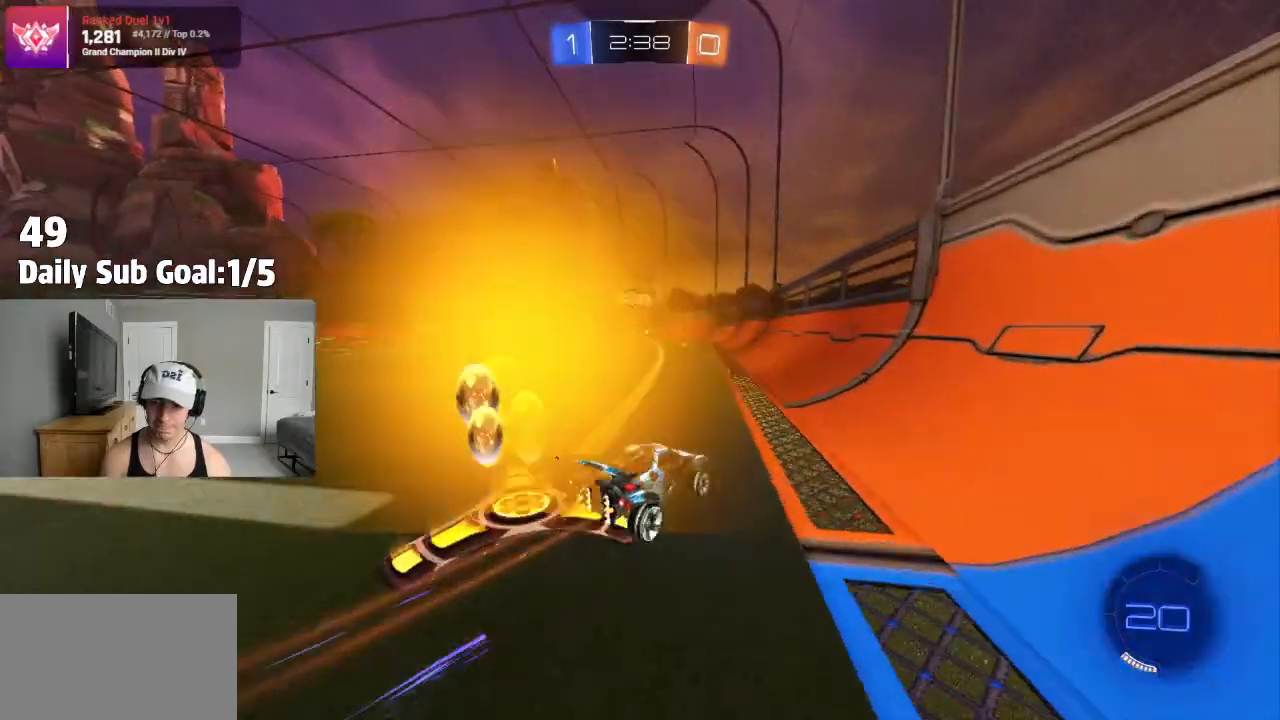
Gameplay with a controller (PlayStation layout); each line is a JSON object with the inputs held at the frame after it. "events" lists button and stick changes between this image and that frame as [ms after this image, input, new state], when the widget could be followed in between.
{"buttons": ["R2"], "left_stick": "right", "right_stick": "center", "events": [[67, "left_stick", "right"], [250, "left_stick", "center"], [400, "left_stick", "right"]]}
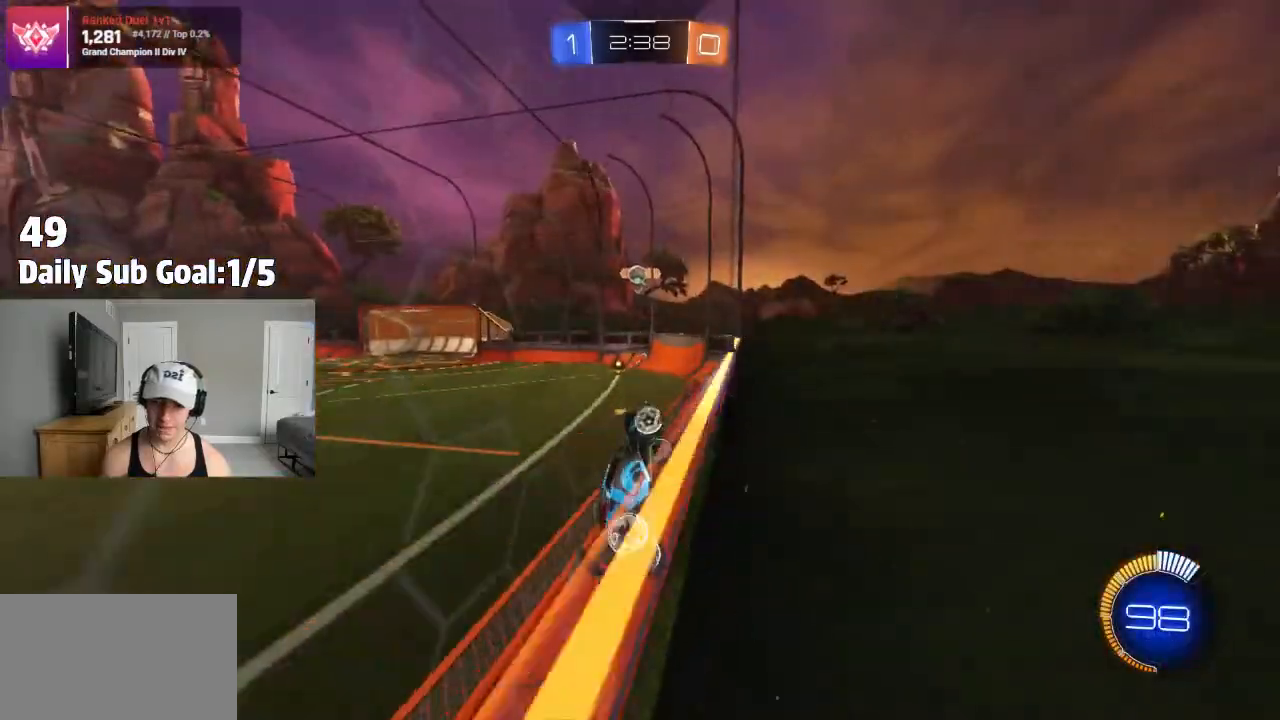
{"buttons": ["R2"], "left_stick": "left", "right_stick": "center", "events": [[83, "left_stick", "center"], [133, "left_stick", "left"], [283, "R2", "up"], [350, "R2", "down"], [383, "left_stick", "center"], [483, "left_stick", "left"]]}
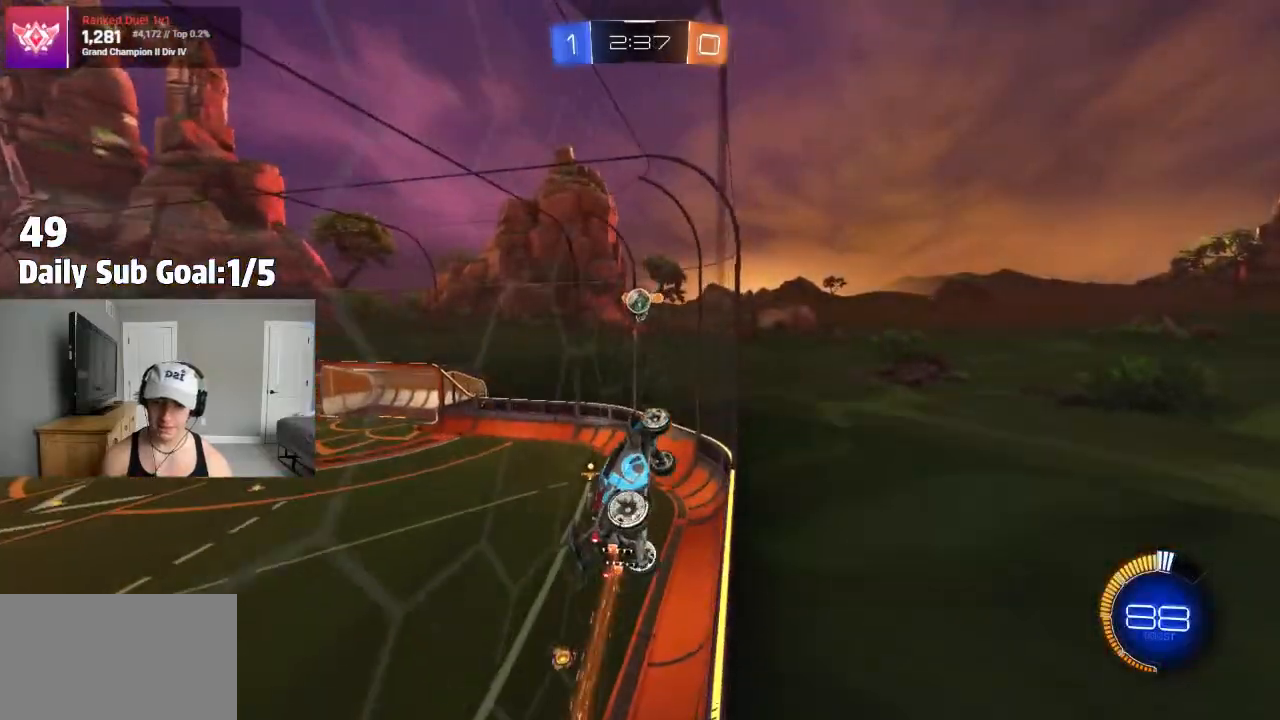
{"buttons": ["L1", "R2"], "left_stick": "center", "right_stick": "center", "events": [[83, "left_stick", "center"], [233, "left_stick", "down-left"], [283, "CROSS", "down"], [317, "L1", "down"], [367, "R2", "up"], [367, "left_stick", "right"], [483, "R2", "down"], [500, "CROSS", "up"], [500, "left_stick", "center"]]}
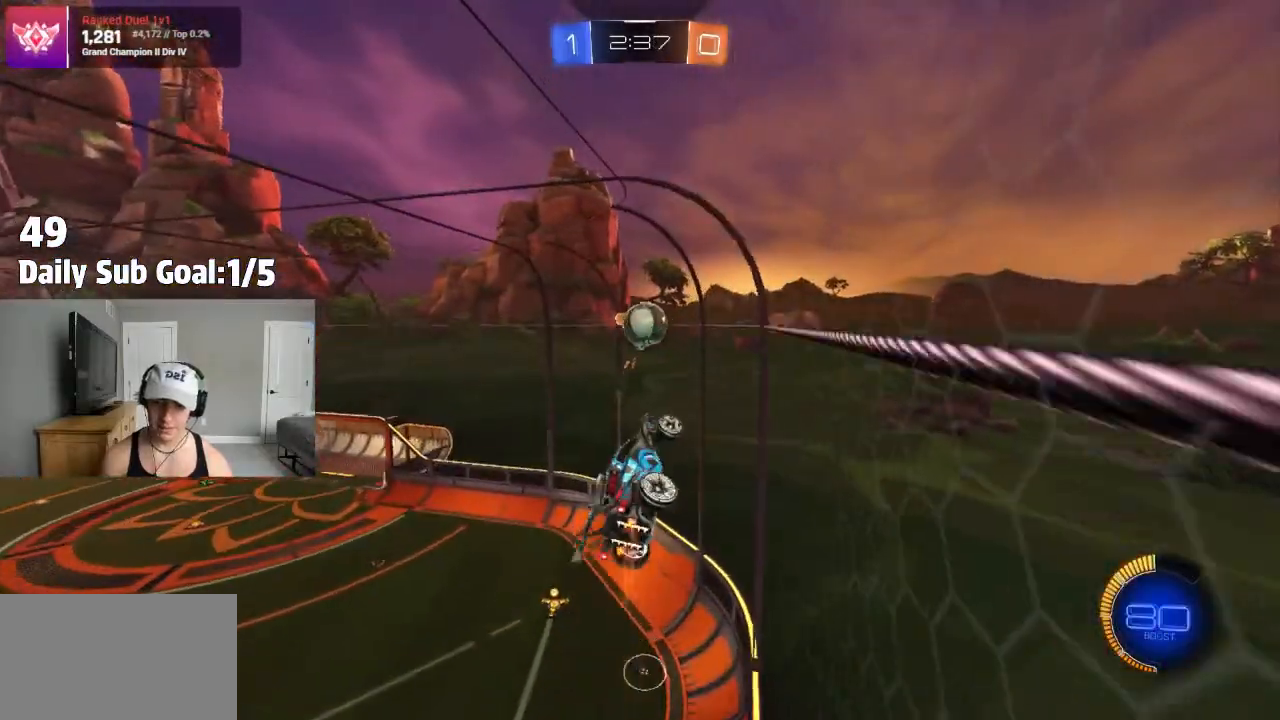
{"buttons": ["L1", "R2"], "left_stick": "right", "right_stick": "center", "events": [[17, "L1", "up"], [100, "left_stick", "up"], [150, "left_stick", "up-right"], [167, "CROSS", "down"], [283, "left_stick", "right"], [433, "CROSS", "up"], [433, "L1", "down"], [483, "L1", "up"], [500, "L1", "down"]]}
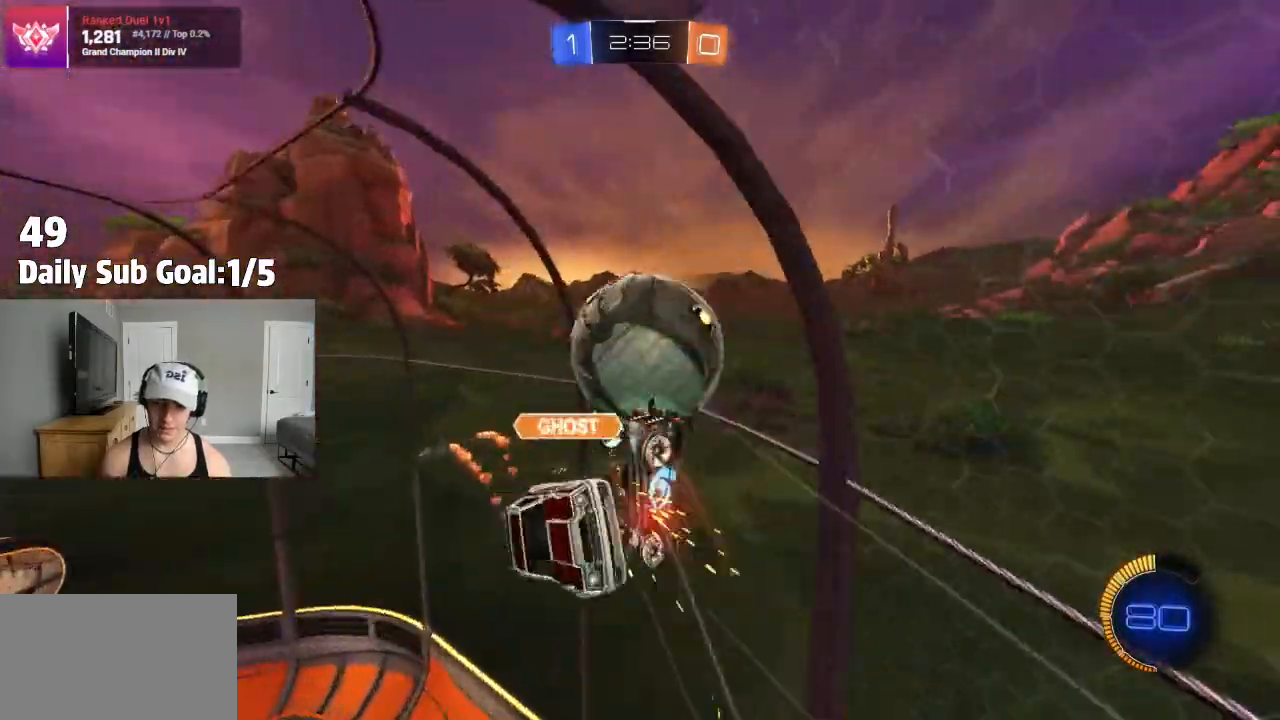
{"buttons": [], "left_stick": "right", "right_stick": "center"}
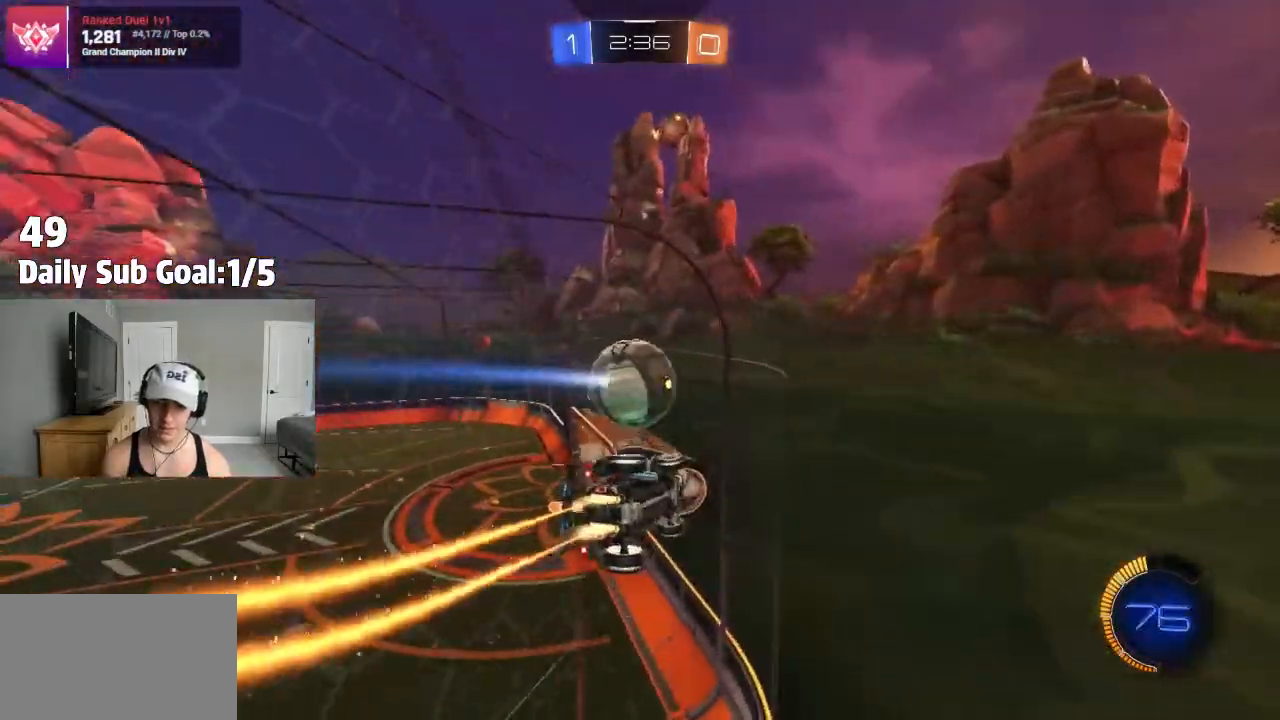
{"buttons": ["CROSS"], "left_stick": "left", "right_stick": "center", "events": [[100, "left_stick", "left"], [217, "left_stick", "right"], [267, "CROSS", "down"], [333, "CROSS", "up"], [400, "CROSS", "down"], [450, "R2", "down"], [483, "left_stick", "left"], [500, "R2", "up"]]}
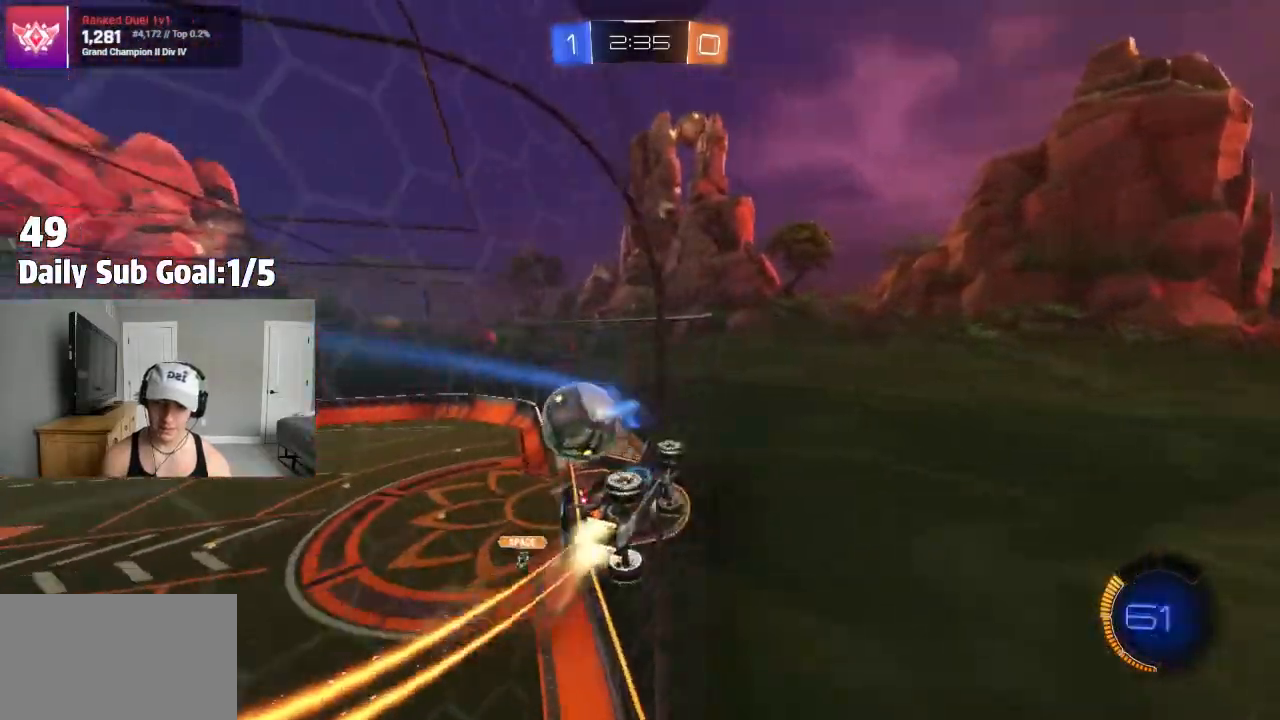
{"buttons": ["CROSS", "R2"], "left_stick": "down-right", "right_stick": "center"}
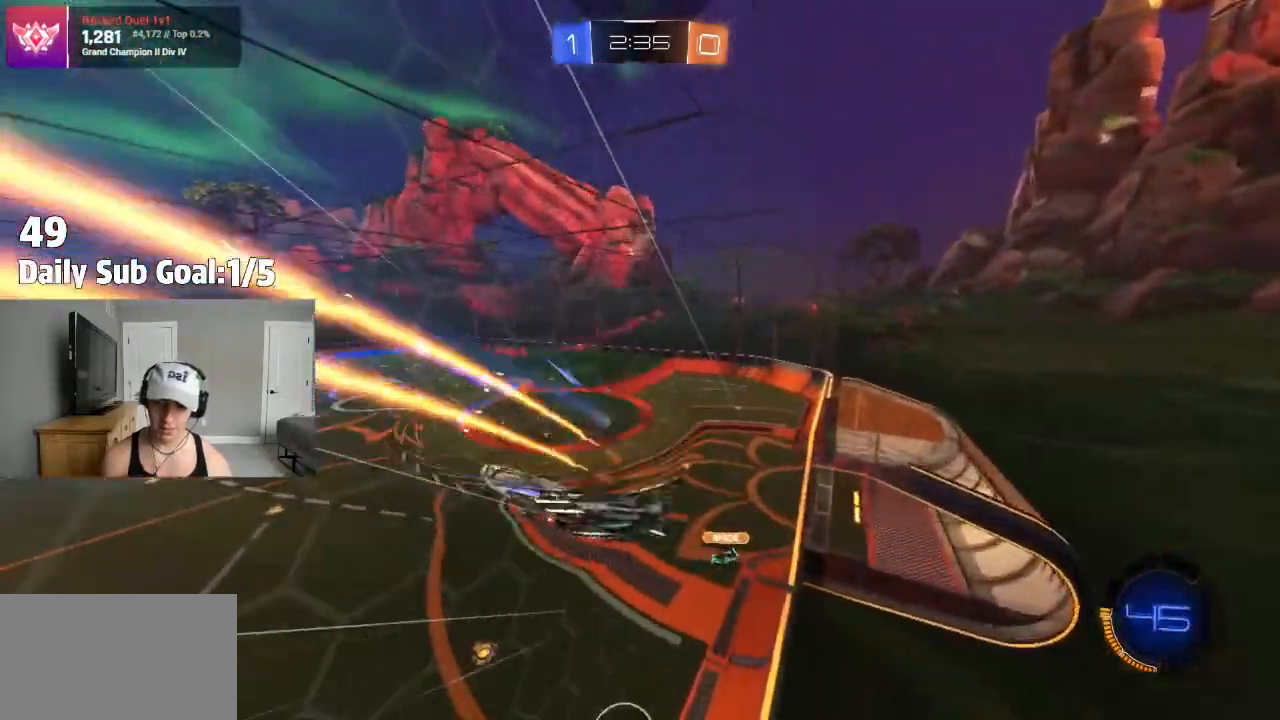
{"buttons": [], "left_stick": "up-right", "right_stick": "center", "events": [[33, "L1", "down"], [233, "L1", "up"], [283, "CROSS", "up"], [283, "R2", "up"], [433, "left_stick", "up-right"]]}
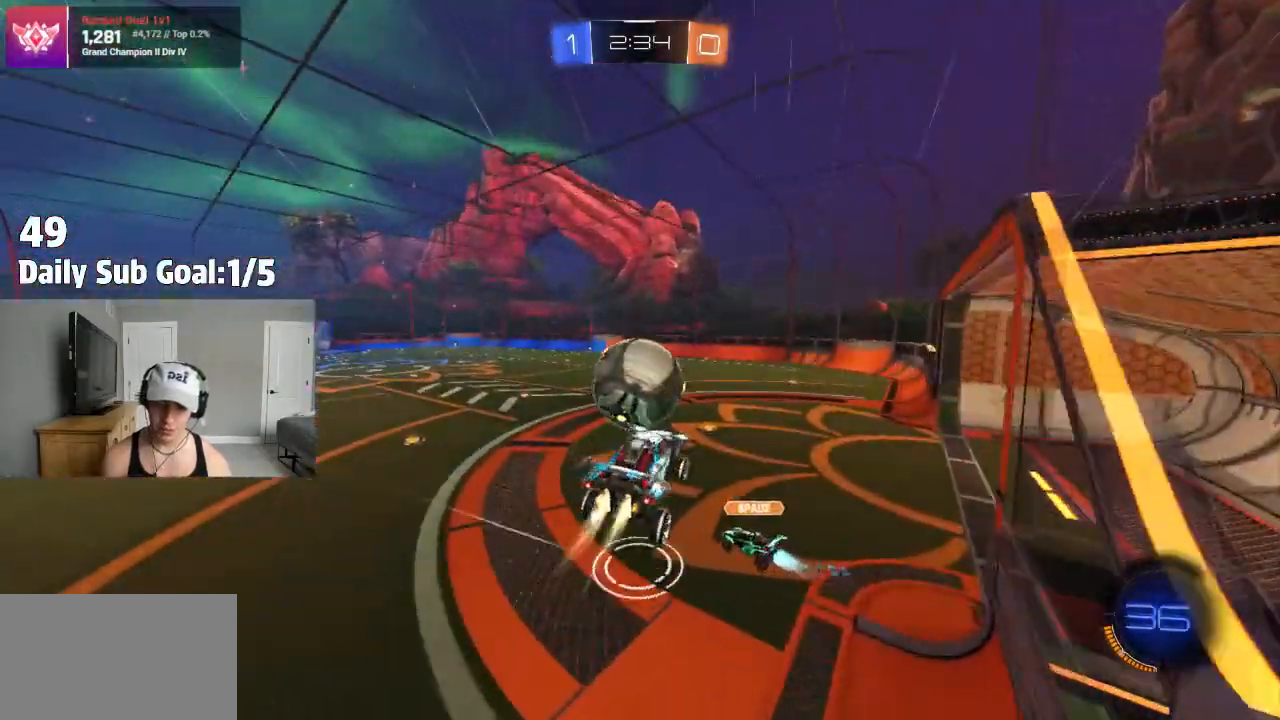
{"buttons": ["CROSS"], "left_stick": "left", "right_stick": "center", "events": [[117, "CROSS", "down"], [117, "left_stick", "up-left"], [183, "L3", "down"], [217, "left_stick", "down-right"], [350, "L3", "up"], [350, "left_stick", "left"], [433, "R2", "down"], [500, "R2", "up"]]}
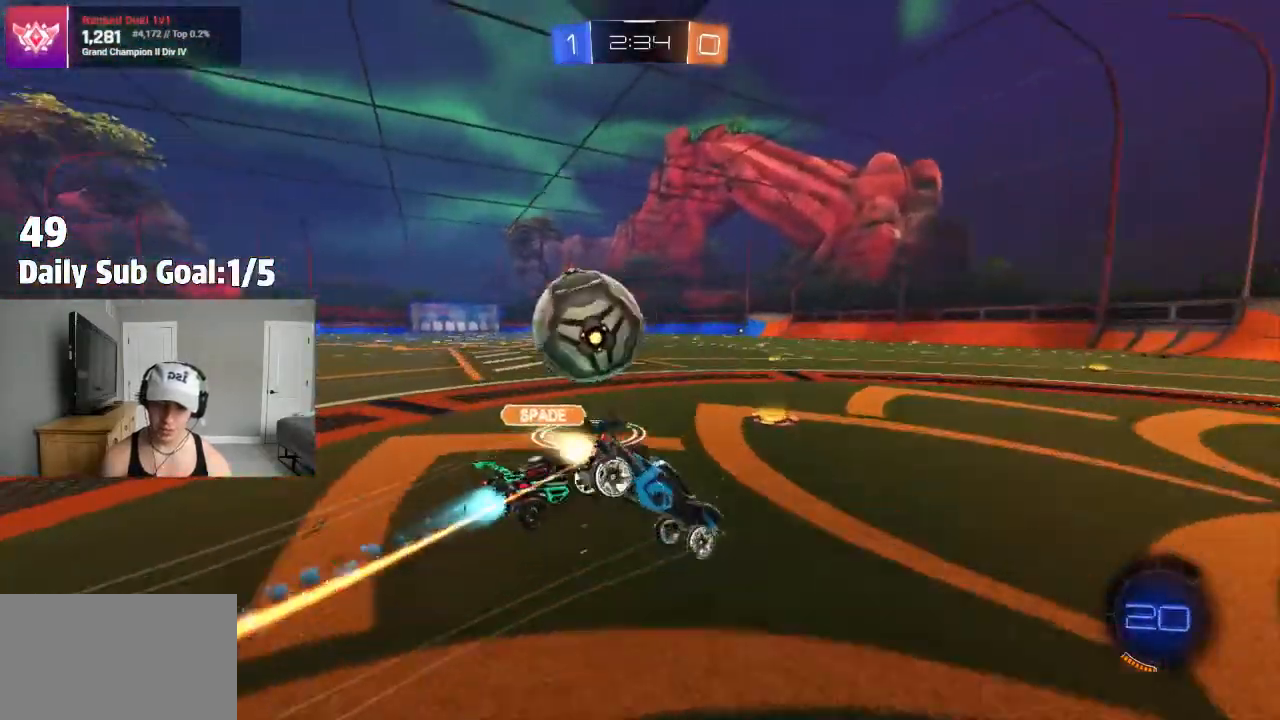
{"buttons": ["R2"], "left_stick": "up-right", "right_stick": "center", "events": [[267, "R2", "down"], [283, "CROSS", "up"], [283, "left_stick", "right"], [417, "left_stick", "up-right"]]}
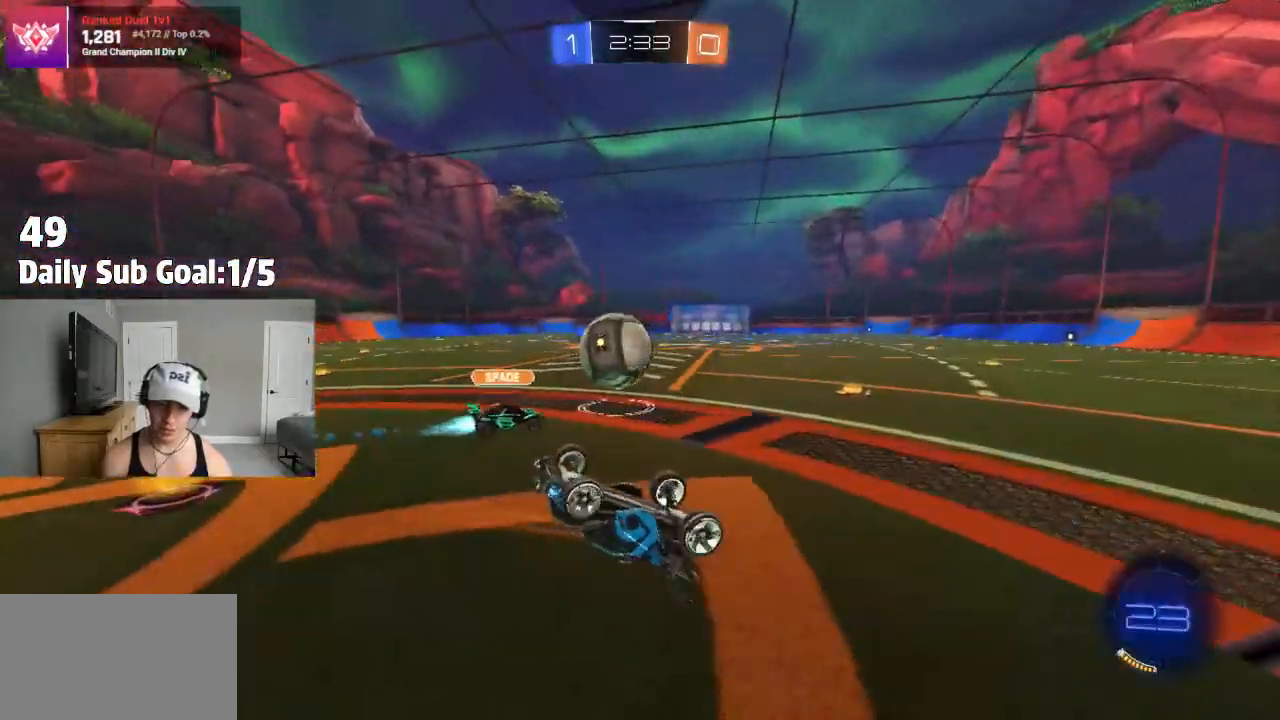
{"buttons": ["R2"], "left_stick": "right", "right_stick": "center", "events": [[83, "left_stick", "up"], [417, "left_stick", "right"]]}
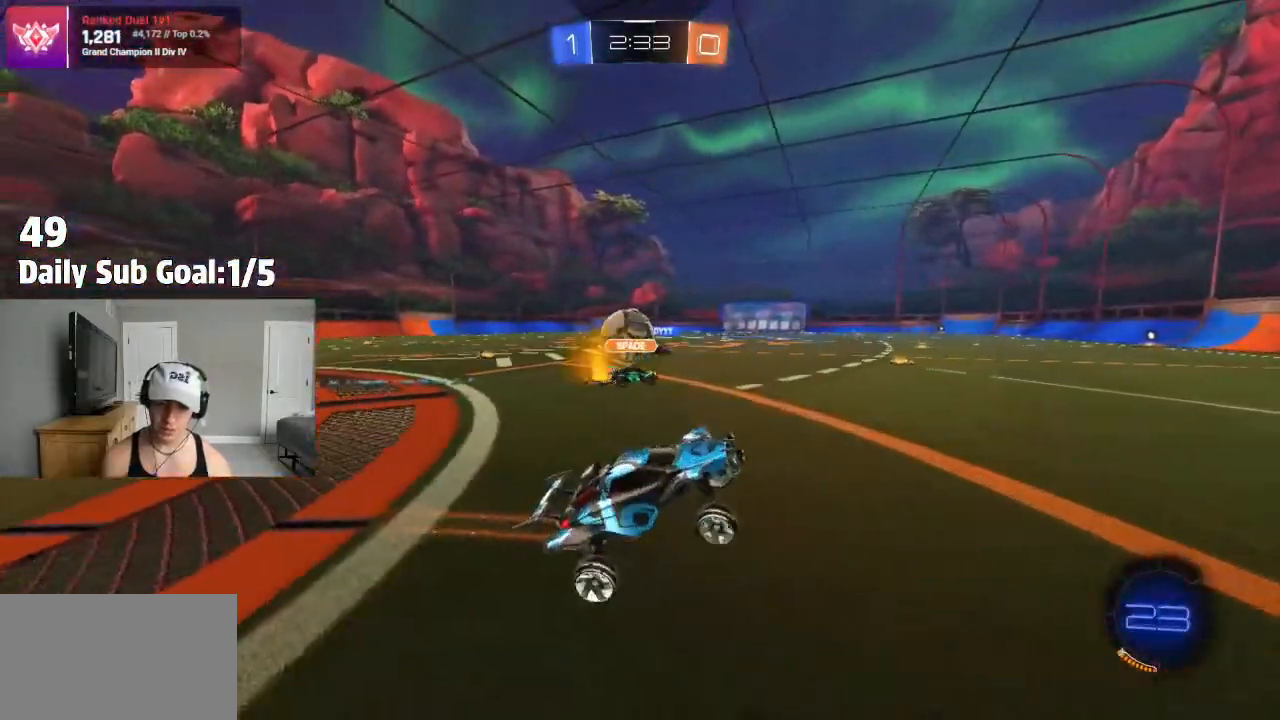
{"buttons": [], "left_stick": "left", "right_stick": "center", "events": [[50, "left_stick", "center"], [83, "R2", "up"], [167, "left_stick", "down-right"], [217, "left_stick", "right"], [350, "left_stick", "center"], [433, "left_stick", "left"]]}
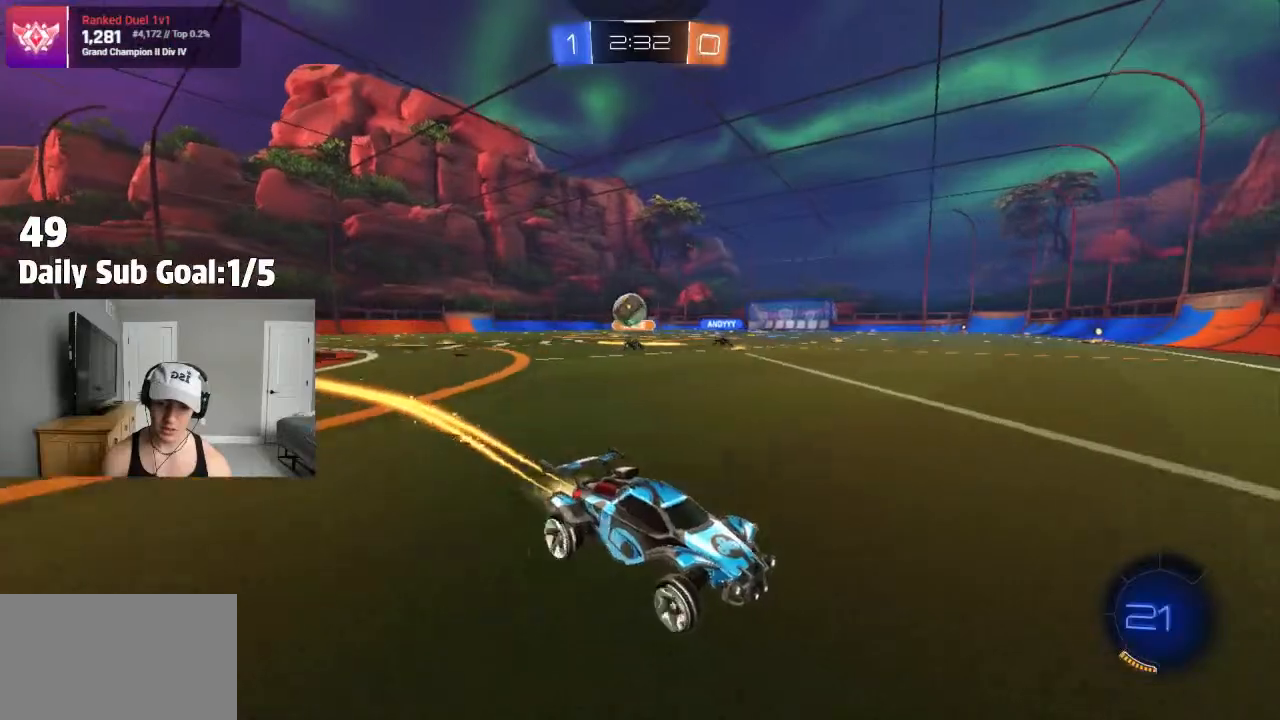
{"buttons": [], "left_stick": "left", "right_stick": "center", "events": [[17, "L1", "down"], [83, "L1", "up"]]}
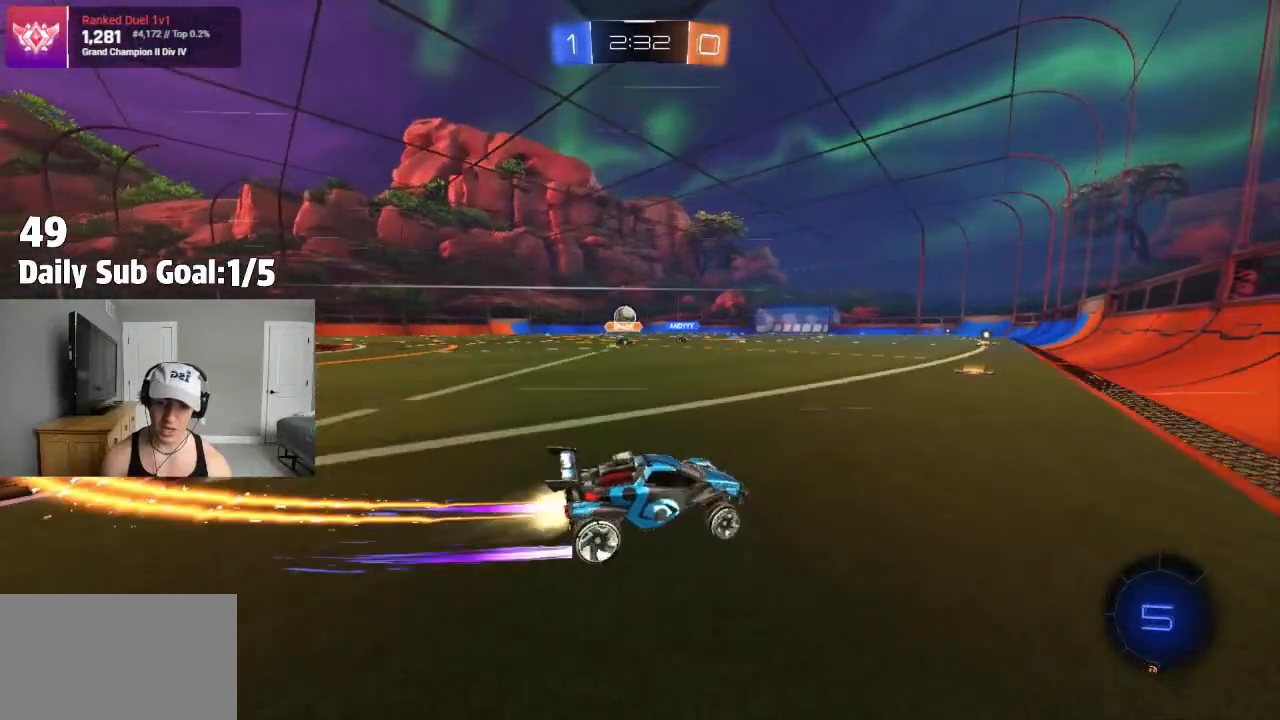
{"buttons": ["R2"], "left_stick": "center", "right_stick": "center"}
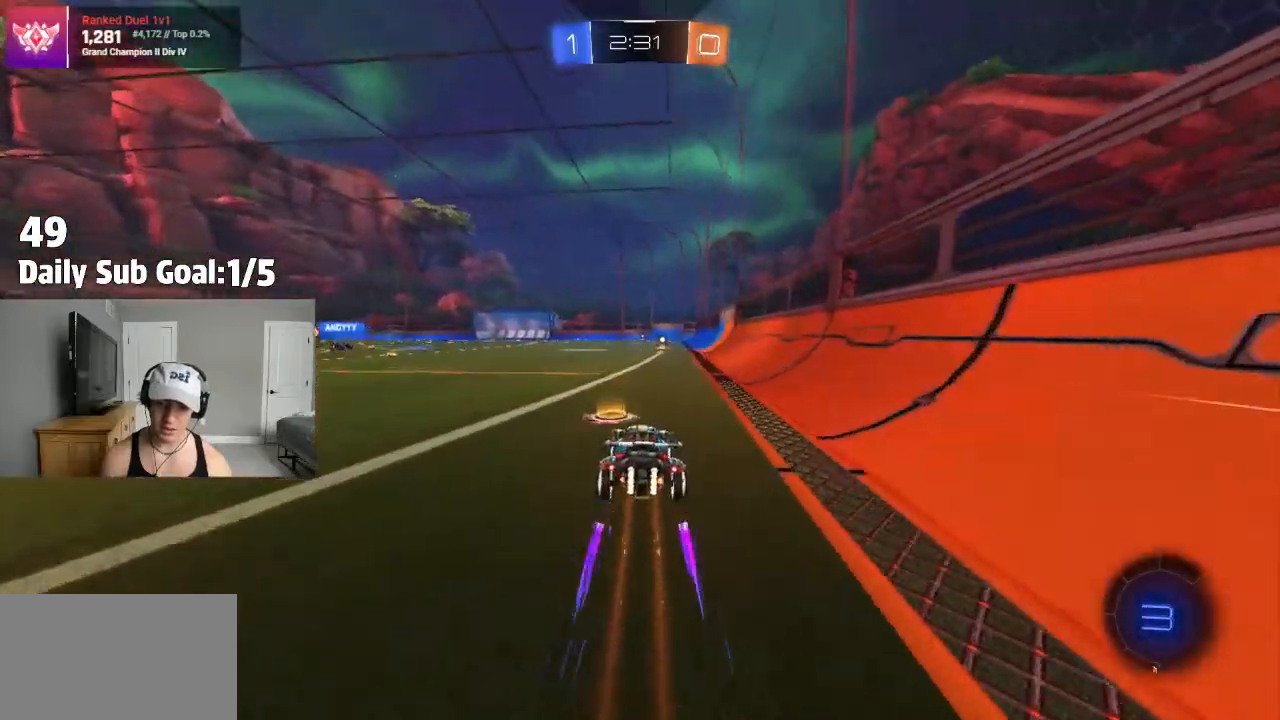
{"buttons": ["R2"], "left_stick": "center", "right_stick": "center", "events": [[150, "CROSS", "down"], [167, "CROSS", "up"], [383, "left_stick", "up"], [450, "left_stick", "center"]]}
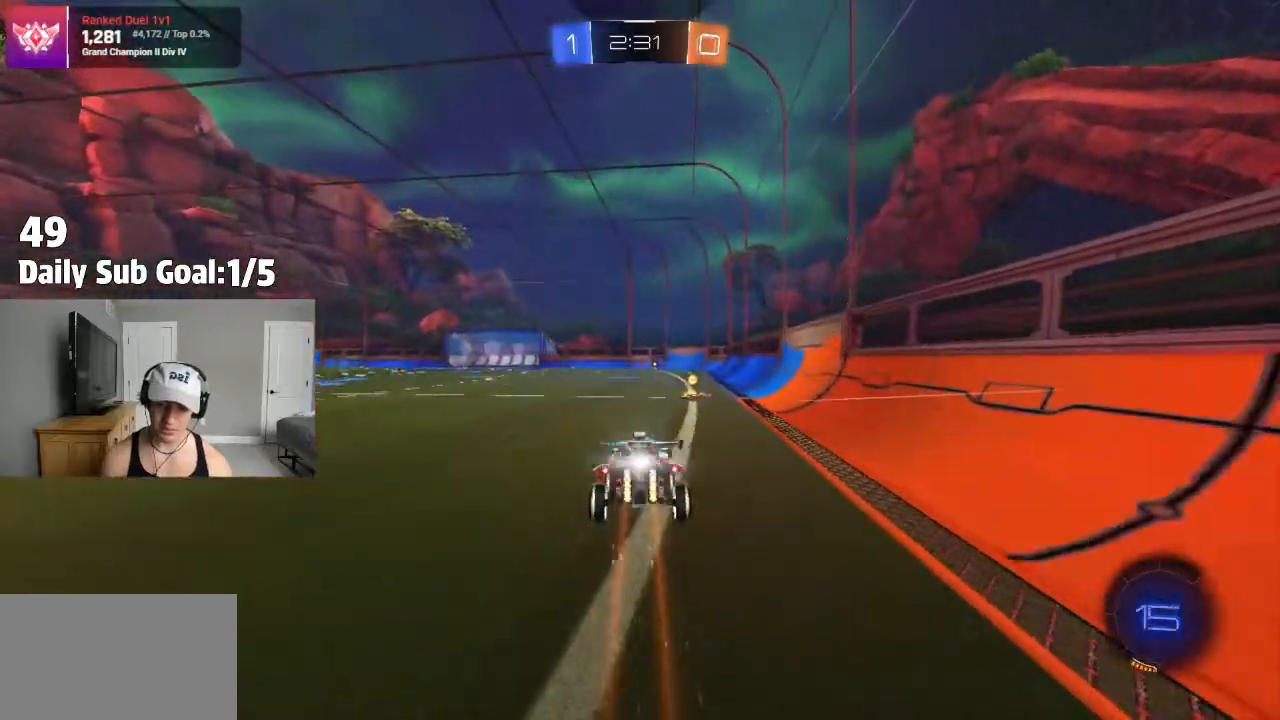
{"buttons": ["R2"], "left_stick": "center", "right_stick": "center", "events": [[333, "left_stick", "up"], [400, "left_stick", "center"]]}
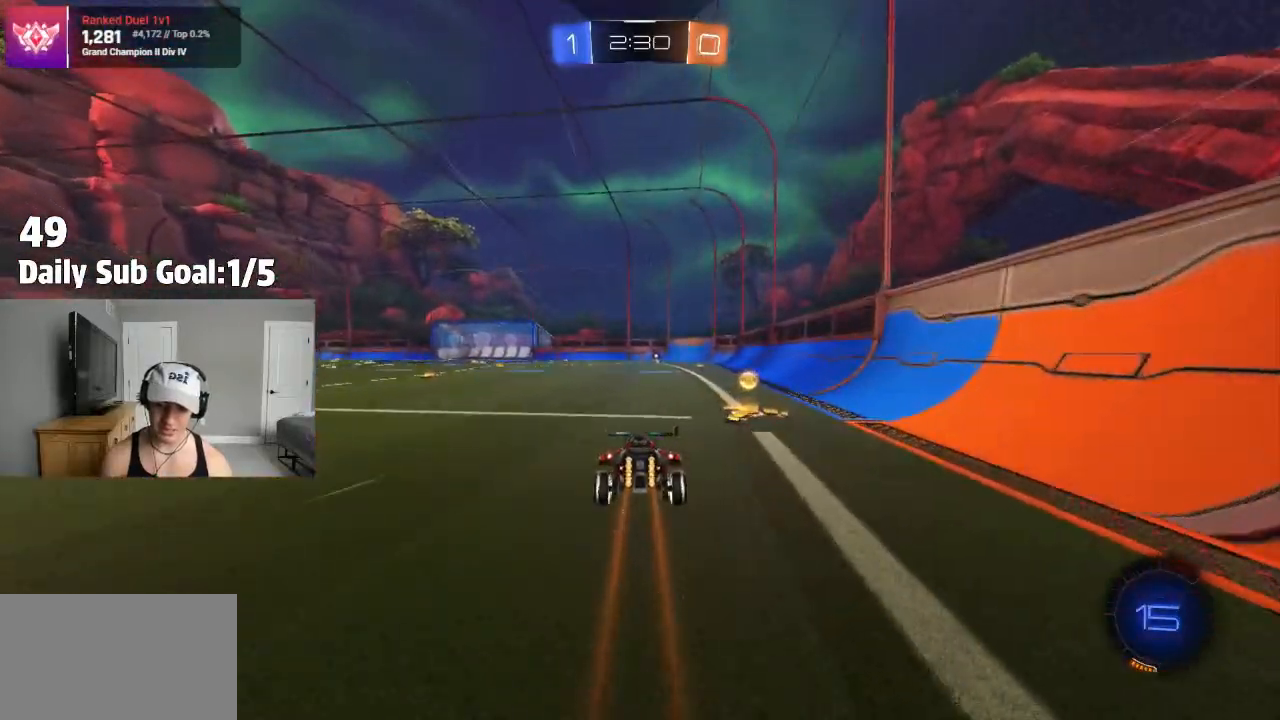
{"buttons": ["CROSS", "R2", "L3"], "left_stick": "up", "right_stick": "center", "events": [[83, "CROSS", "down"], [183, "CROSS", "up"], [250, "left_stick", "down"], [383, "CROSS", "down"], [383, "left_stick", "up"], [483, "L3", "down"]]}
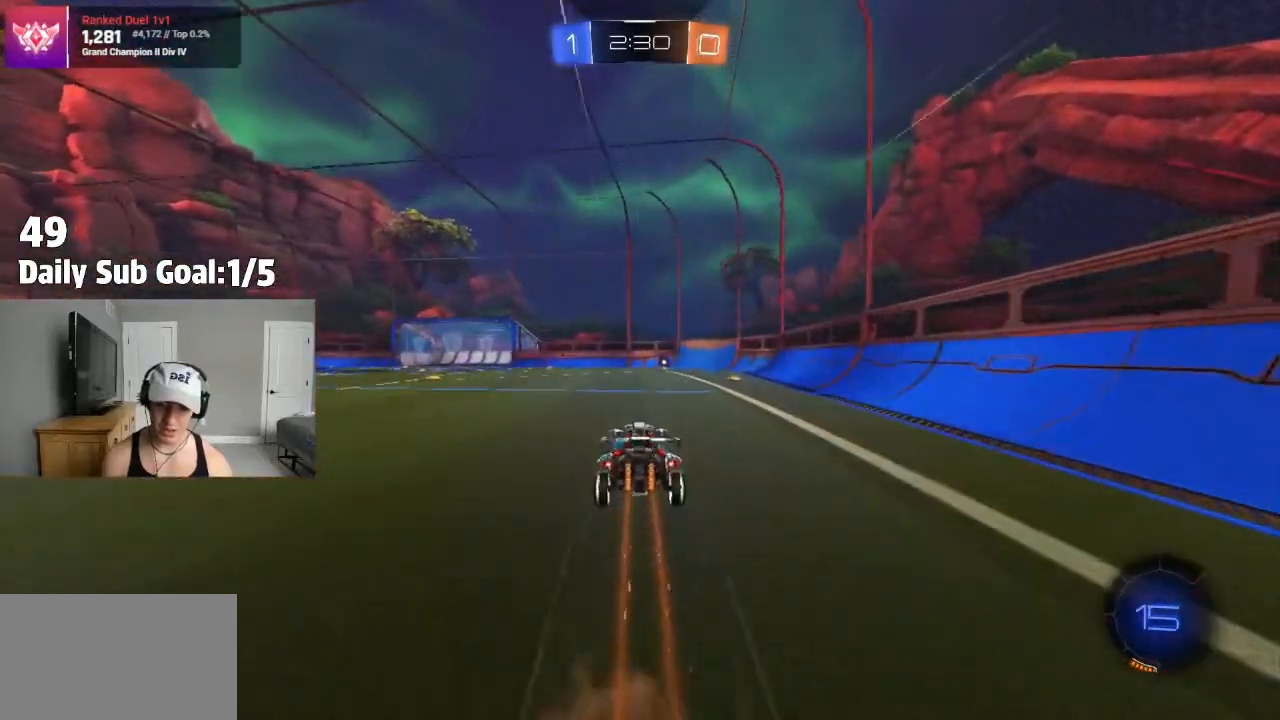
{"buttons": ["R2"], "left_stick": "center", "right_stick": "center", "events": [[17, "left_stick", "down"], [33, "CROSS", "up"], [50, "L3", "up"], [333, "left_stick", "center"]]}
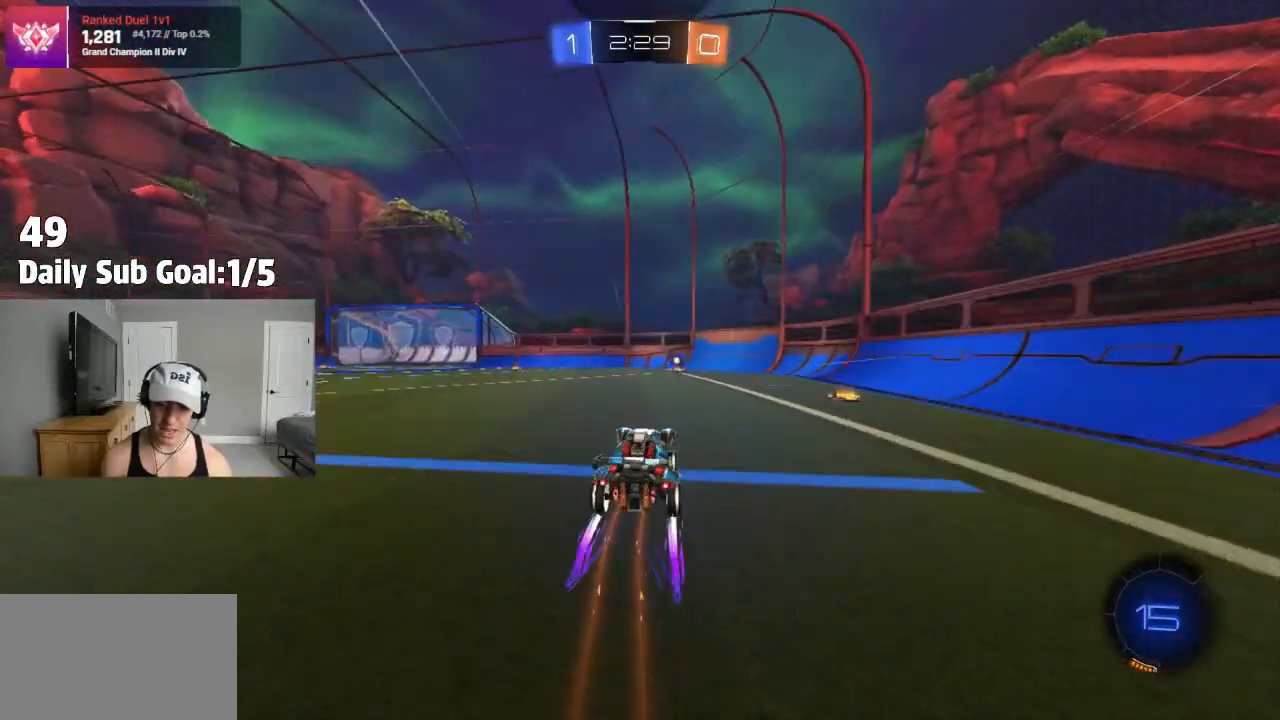
{"buttons": ["R2"], "left_stick": "right", "right_stick": "center", "events": [[283, "left_stick", "right"]]}
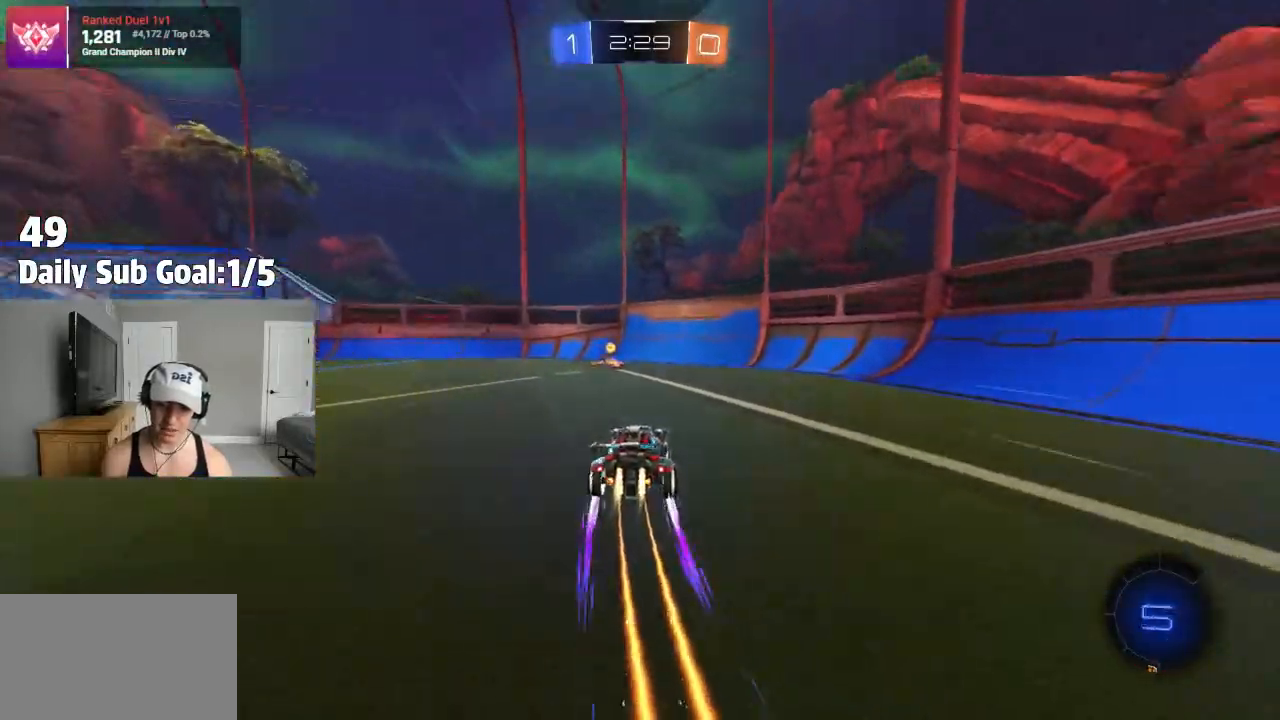
{"buttons": [], "left_stick": "left", "right_stick": "center", "events": [[50, "TRIANGLE", "down"], [50, "left_stick", "center"], [150, "left_stick", "left"], [183, "TRIANGLE", "up"], [217, "L1", "down"], [333, "L1", "up"], [467, "R2", "up"]]}
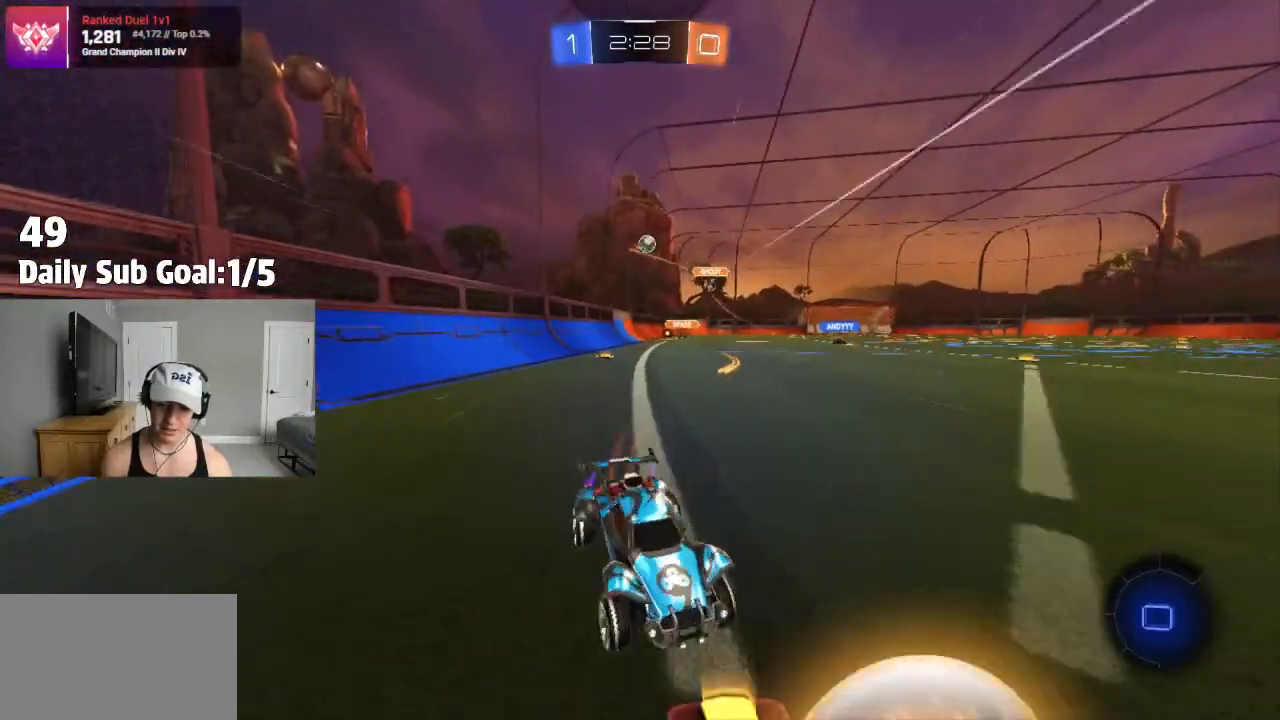
{"buttons": ["L2"], "left_stick": "right", "right_stick": "center", "events": [[150, "L1", "down"], [200, "R2", "down"], [233, "L1", "up"], [433, "L2", "down"], [467, "left_stick", "right"], [483, "R2", "up"]]}
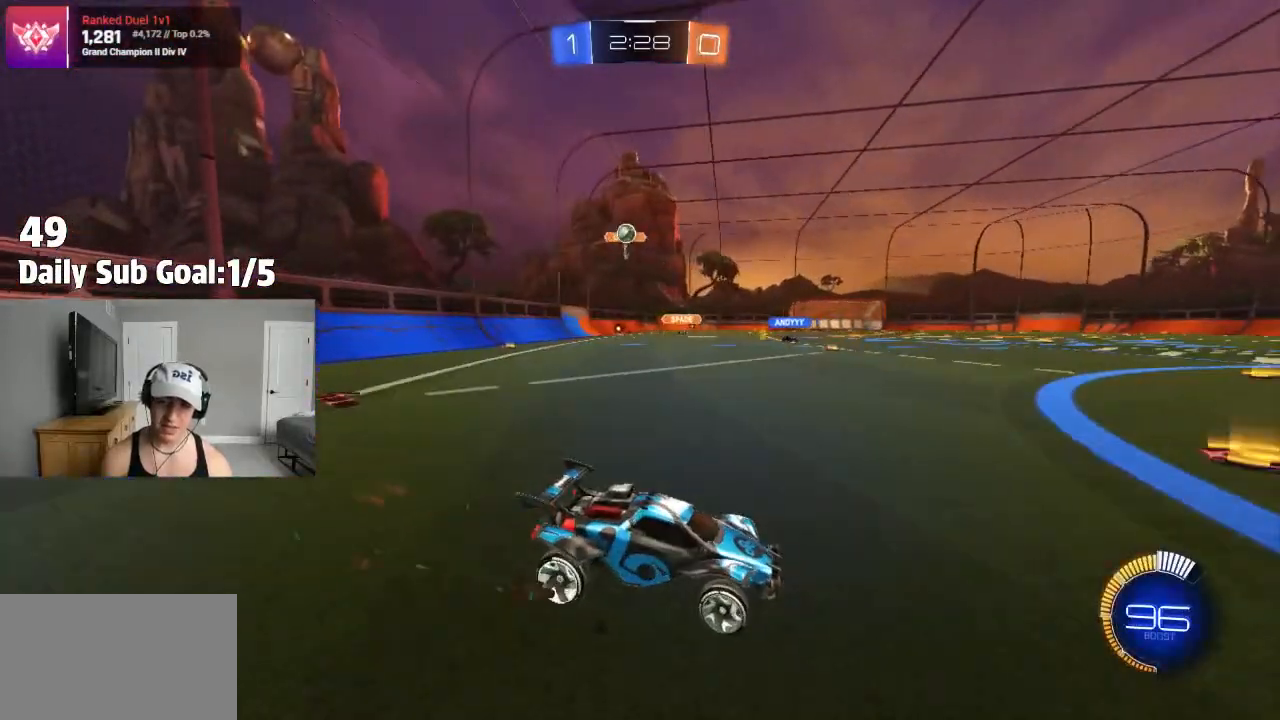
{"buttons": ["L1", "R2"], "left_stick": "right", "right_stick": "center", "events": [[167, "L2", "up"], [317, "R2", "down"], [467, "L1", "down"]]}
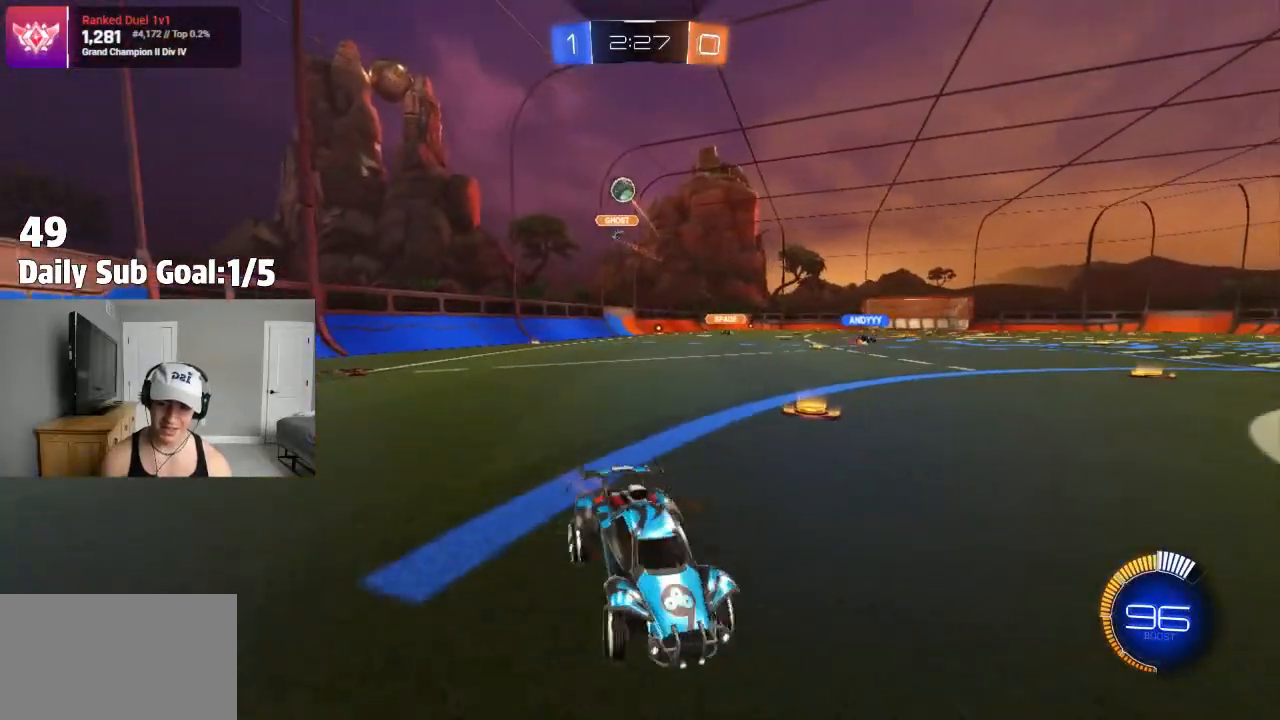
{"buttons": ["R2"], "left_stick": "right", "right_stick": "center"}
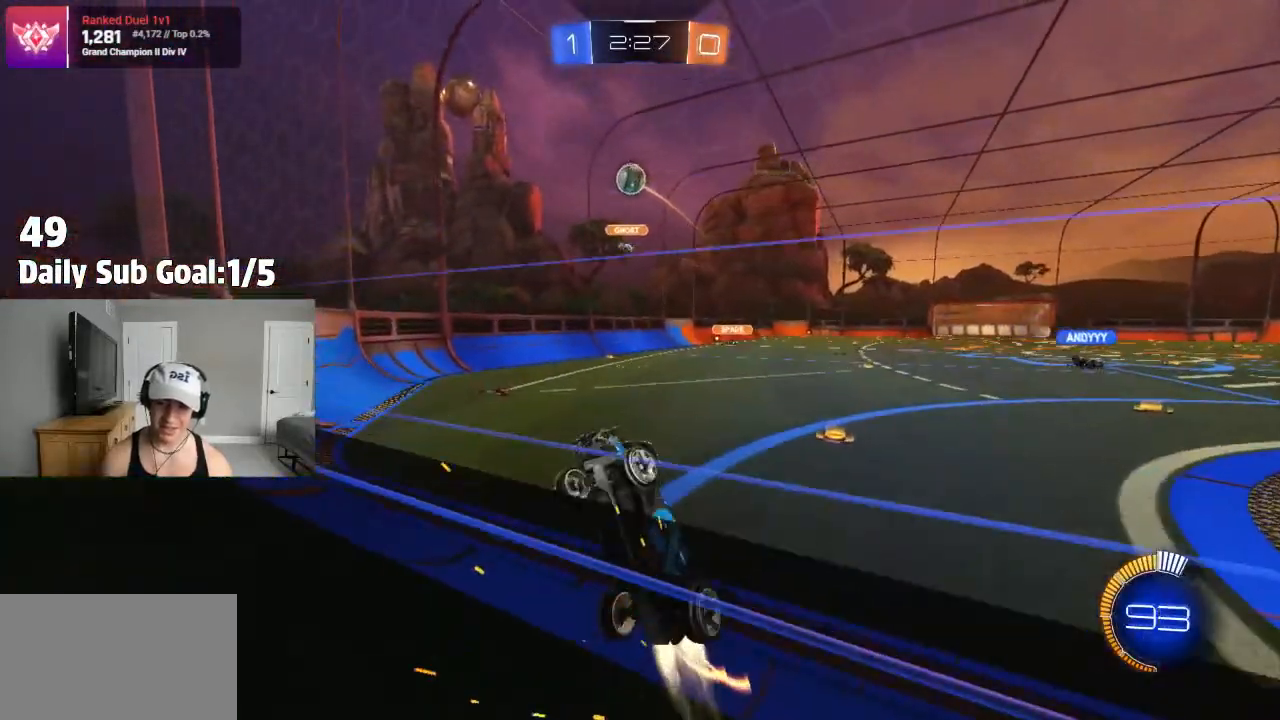
{"buttons": ["R2"], "left_stick": "center", "right_stick": "center", "events": [[133, "left_stick", "up-right"], [233, "left_stick", "right"], [283, "R2", "up"], [400, "left_stick", "center"], [500, "R2", "down"]]}
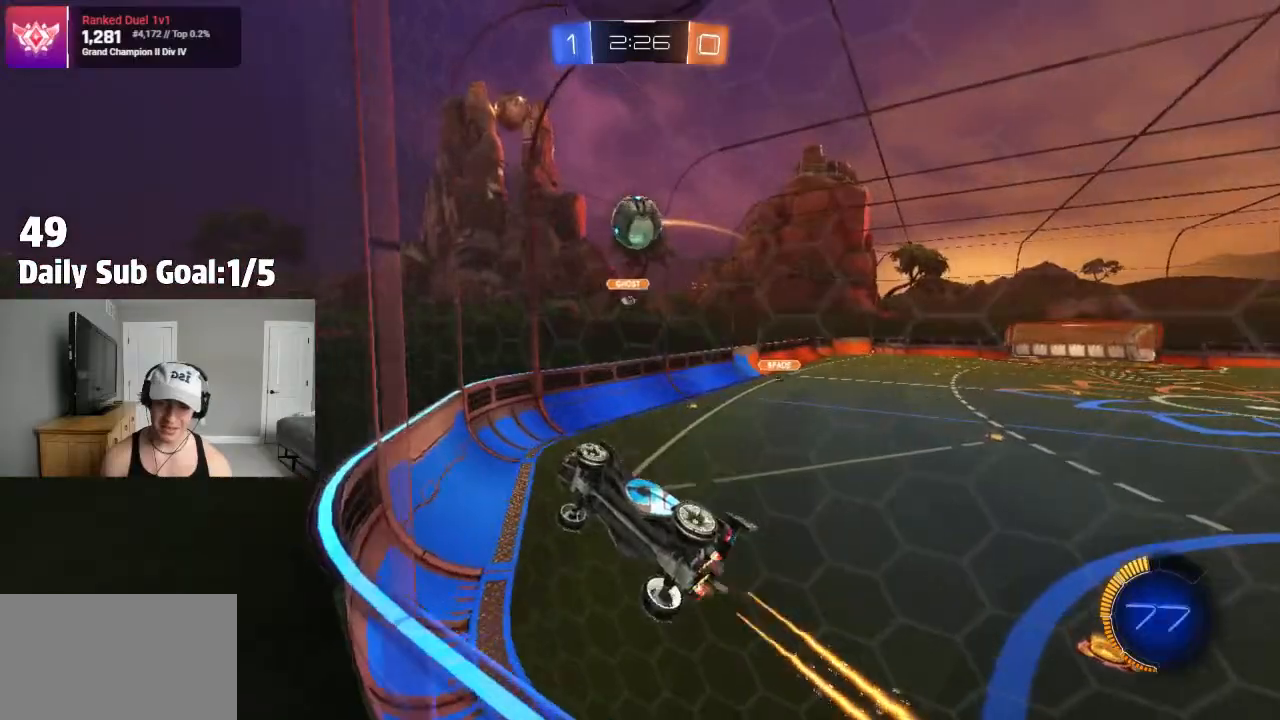
{"buttons": ["R2"], "left_stick": "right", "right_stick": "center", "events": [[150, "left_stick", "right"], [217, "R2", "up"], [367, "R2", "down"], [383, "left_stick", "center"], [450, "left_stick", "right"]]}
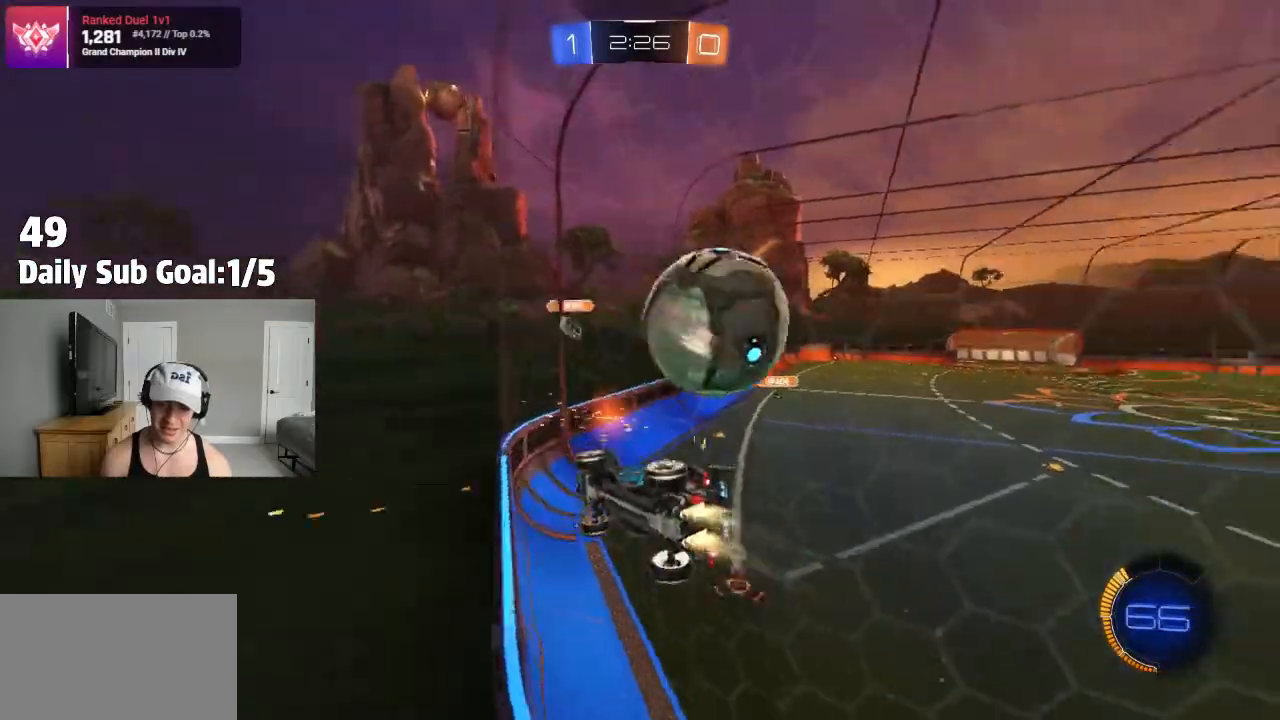
{"buttons": ["R2"], "left_stick": "center", "right_stick": "center", "events": [[317, "left_stick", "left"], [433, "left_stick", "center"]]}